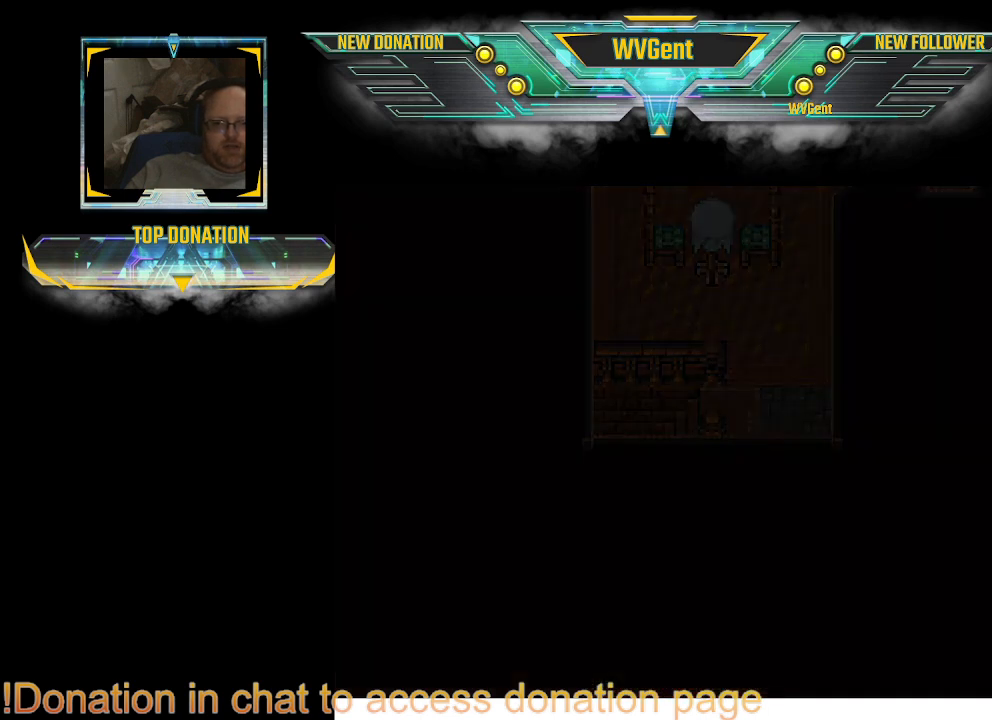
Gameplay with a controller (PlayStation layout); each line is a JSON object with the inputs held at the frame after it. "events" lists button and stick changes between this image and that frame as [ms after this image, input, new state], when the widget could be followed in between. Not read: L3 R3.
{"buttons": [], "left_stick": "center", "right_stick": "center", "events": [[67, "left_stick", "center"]]}
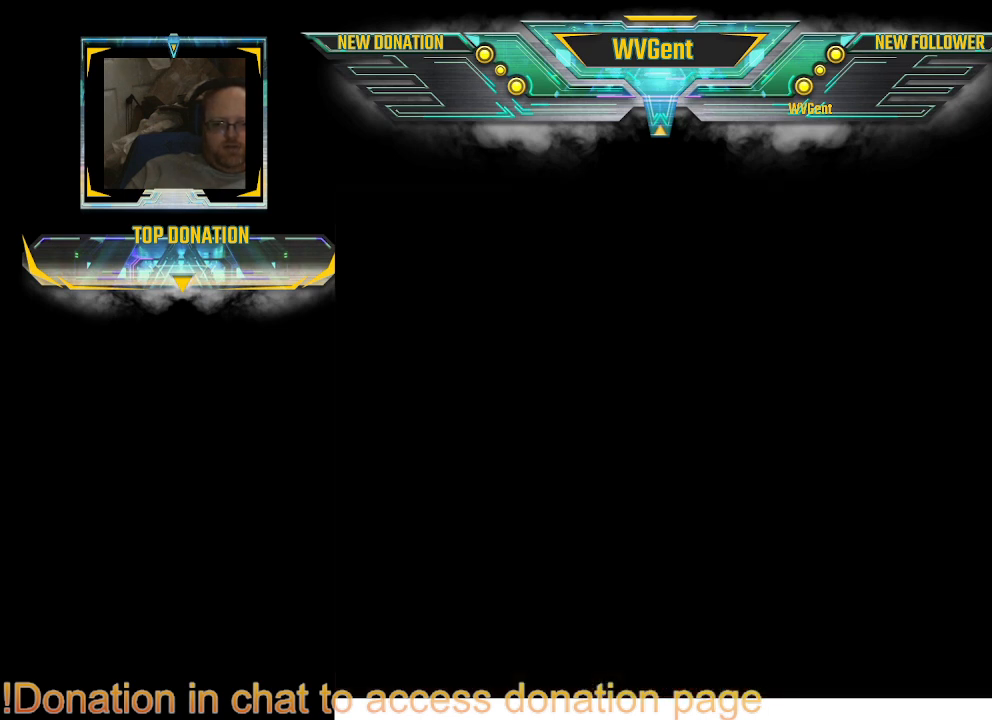
{"buttons": [], "left_stick": "center", "right_stick": "center", "events": []}
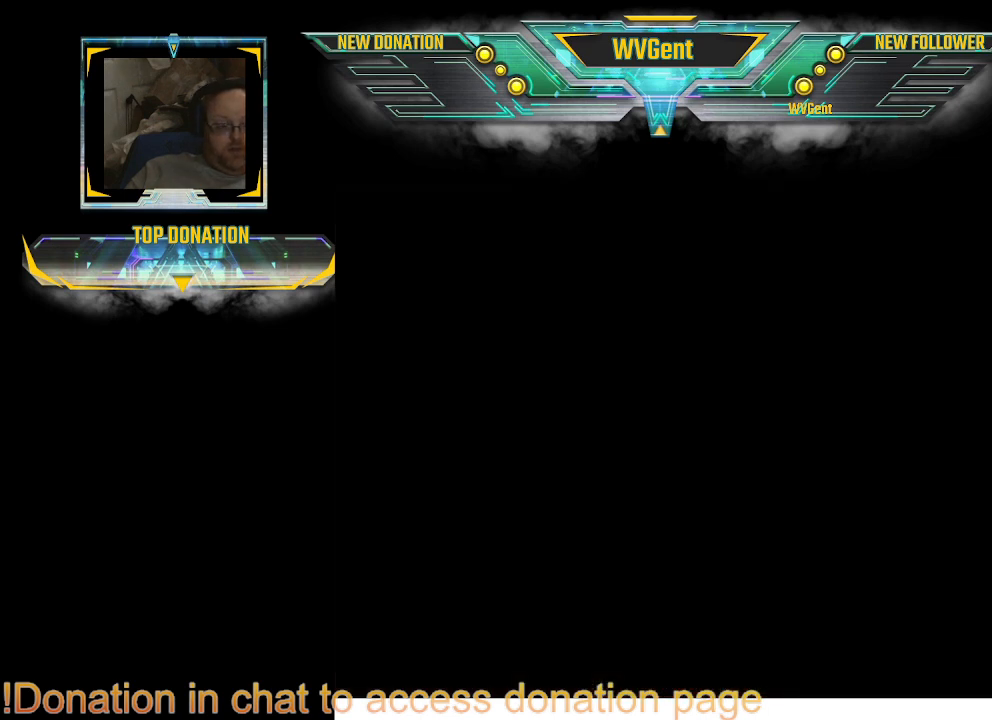
{"buttons": [], "left_stick": "center", "right_stick": "center", "events": []}
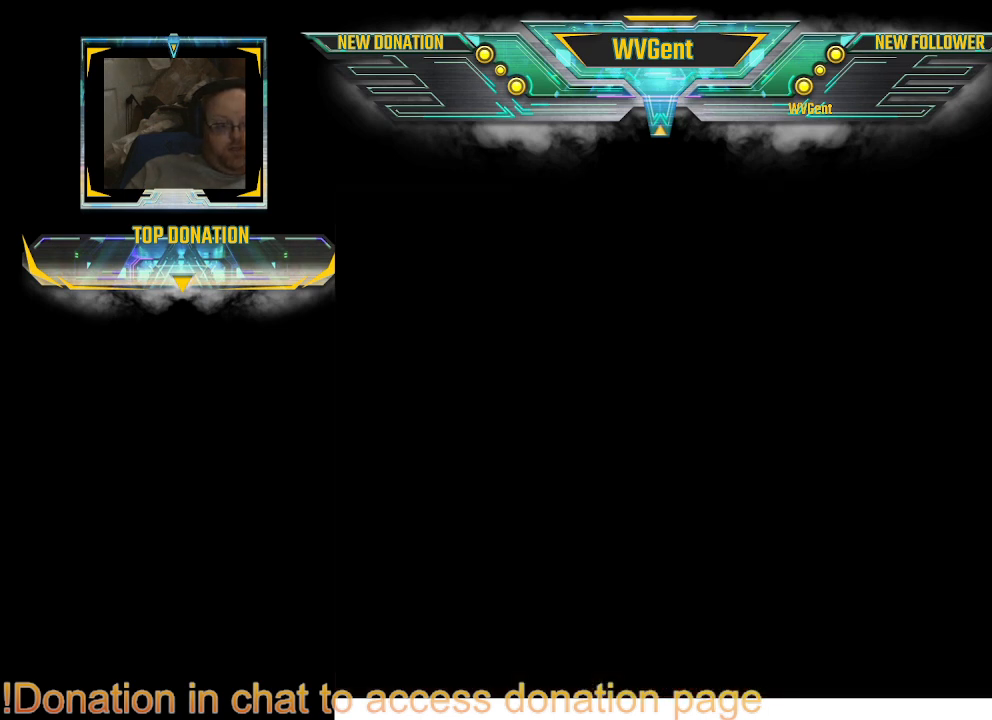
{"buttons": [], "left_stick": "center", "right_stick": "center", "events": []}
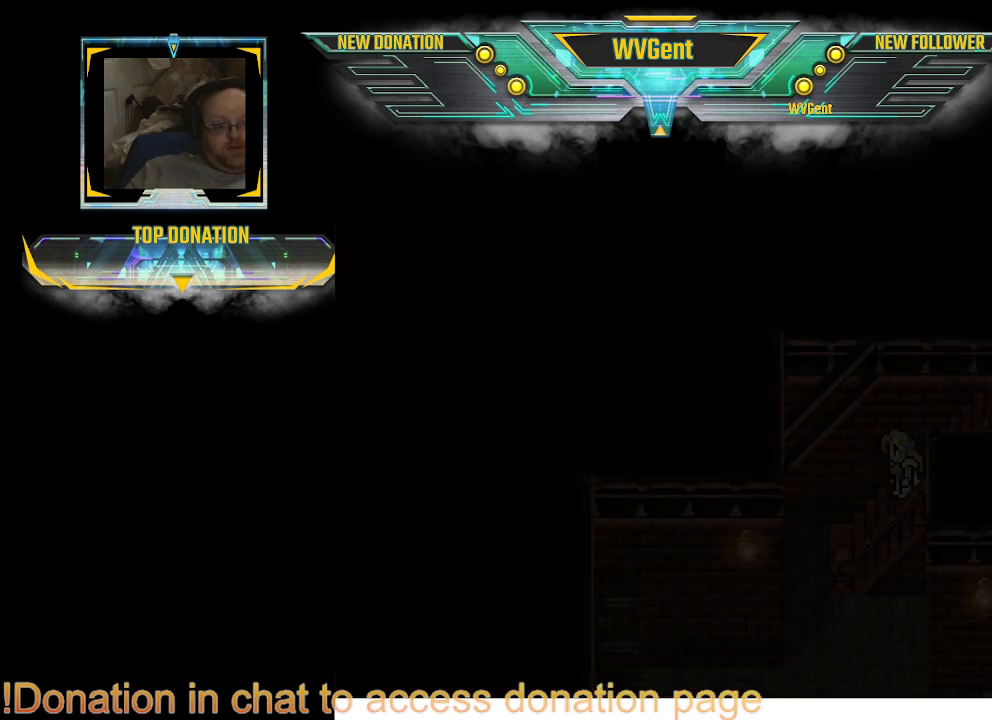
{"buttons": [], "left_stick": "center", "right_stick": "center", "events": [[100, "left_stick", "right"], [167, "left_stick", "center"], [233, "left_stick", "right"], [300, "left_stick", "center"]]}
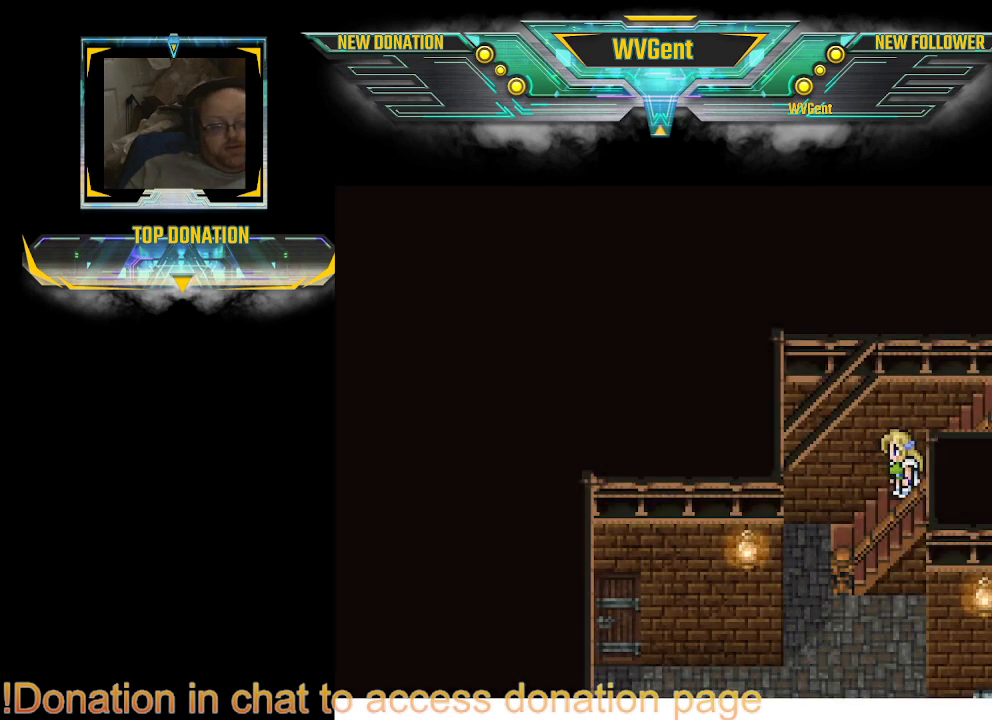
{"buttons": [], "left_stick": "left", "right_stick": "center", "events": [[33, "left_stick", "right"], [233, "left_stick", "center"], [333, "left_stick", "left"]]}
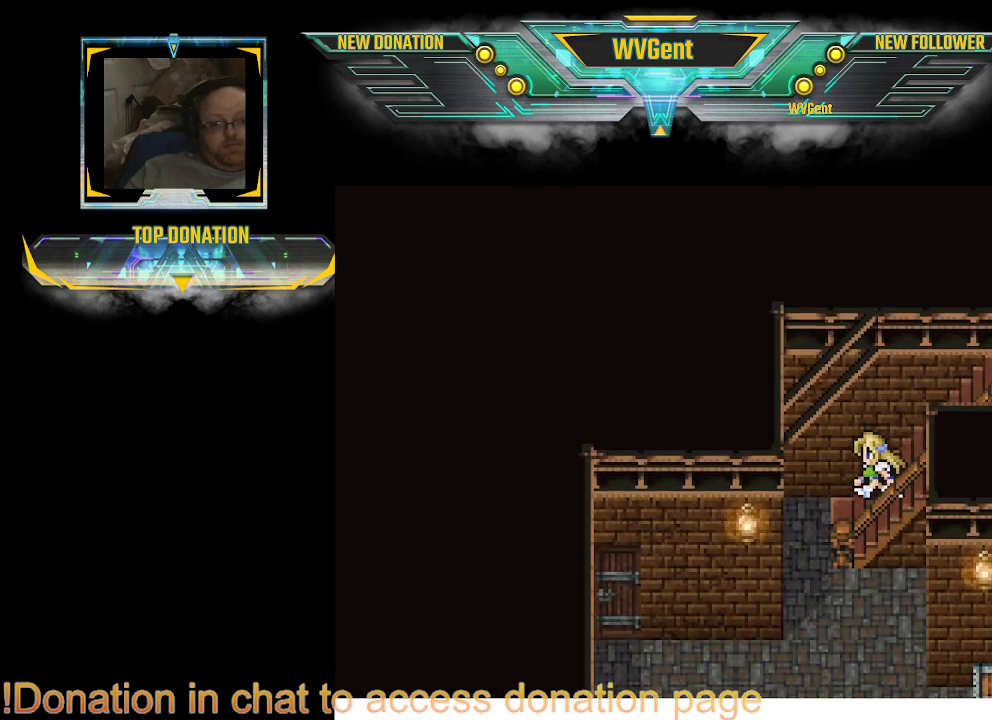
{"buttons": ["CIRCLE"], "left_stick": "down-right", "right_stick": "center", "events": [[133, "CIRCLE", "down"], [133, "left_stick", "down-left"], [333, "left_stick", "down-right"]]}
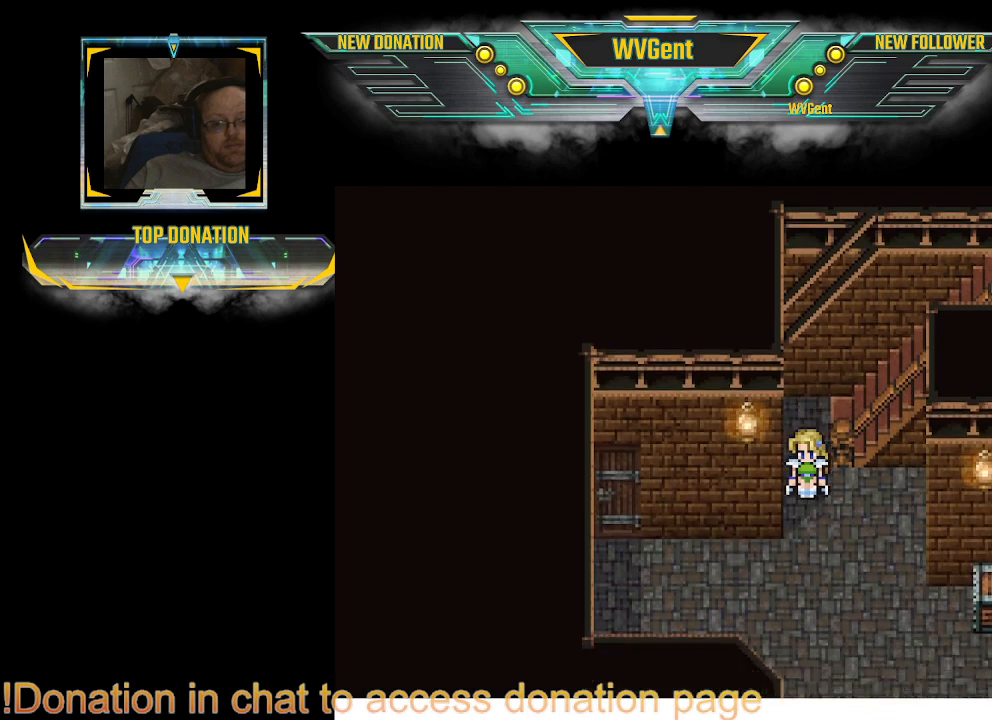
{"buttons": ["CIRCLE"], "left_stick": "right", "right_stick": "center", "events": [[200, "left_stick", "right"]]}
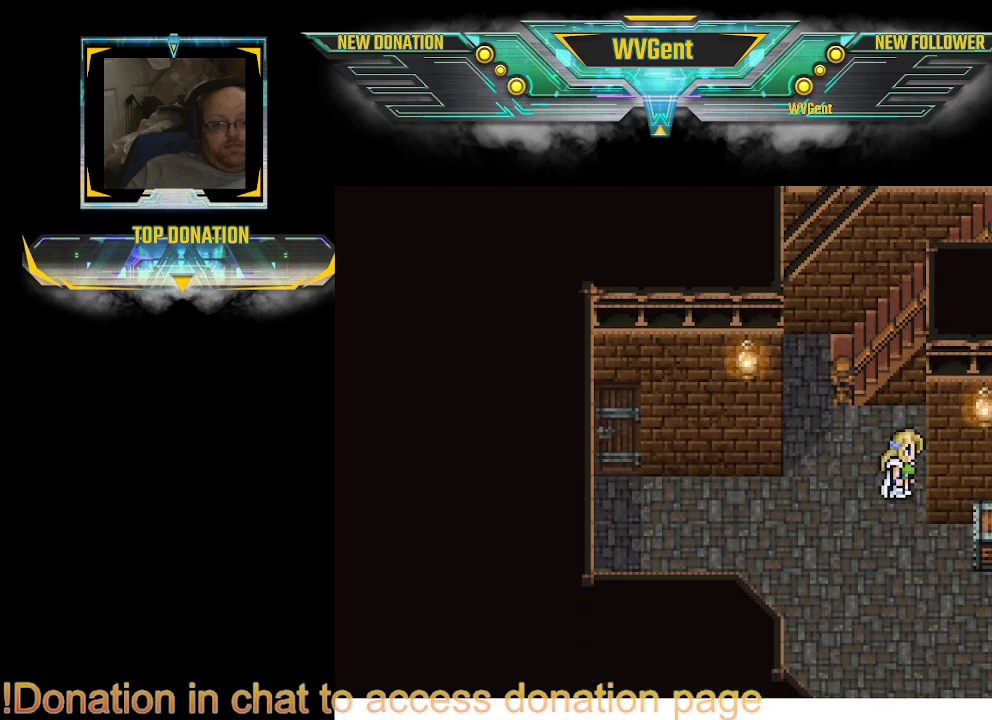
{"buttons": ["CIRCLE"], "left_stick": "up-right", "right_stick": "center", "events": [[100, "left_stick", "down-right"], [300, "left_stick", "right"], [467, "left_stick", "up-right"]]}
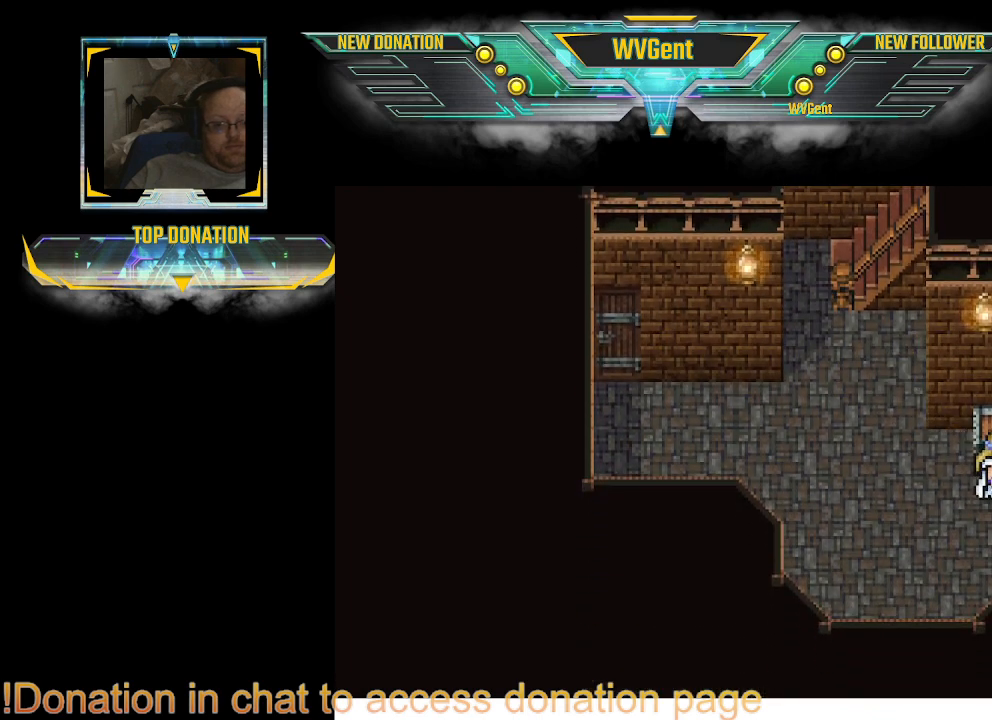
{"buttons": ["CIRCLE"], "left_stick": "up", "right_stick": "center", "events": [[167, "left_stick", "up"]]}
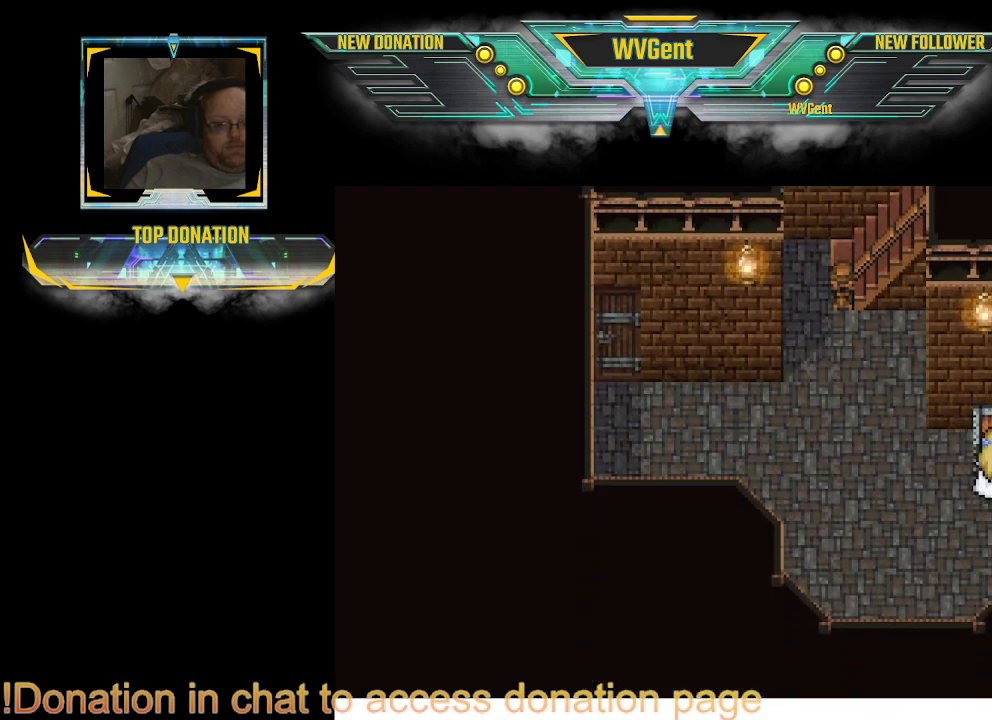
{"buttons": ["CIRCLE"], "left_stick": "down", "right_stick": "center", "events": [[200, "left_stick", "down-left"], [400, "left_stick", "down"]]}
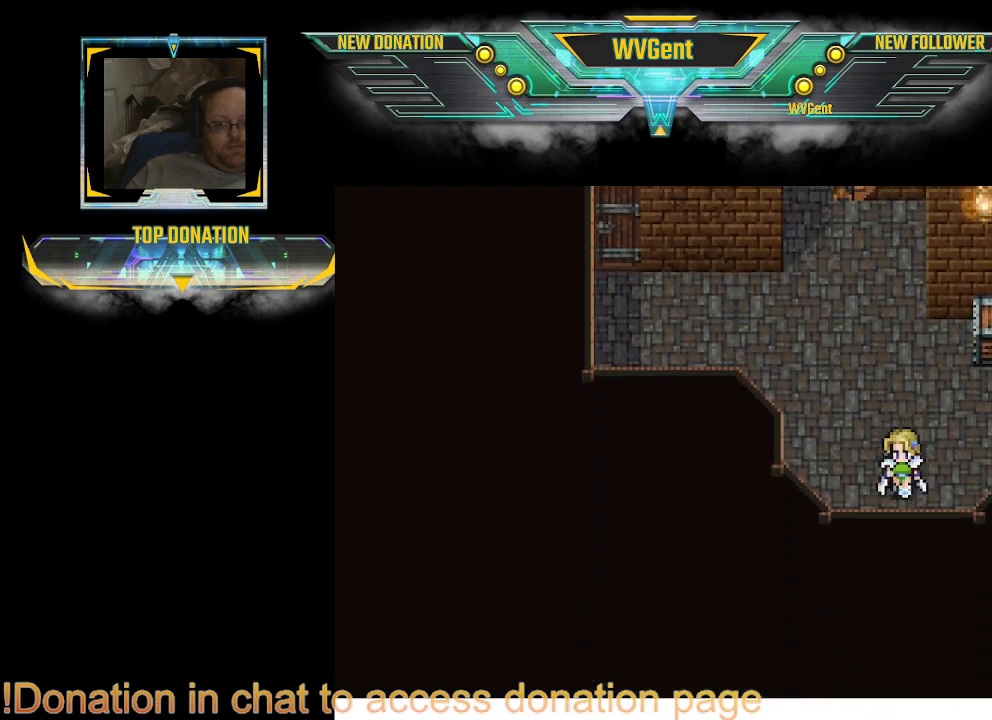
{"buttons": ["CIRCLE"], "left_stick": "up-left", "right_stick": "center", "events": [[467, "left_stick", "up-left"]]}
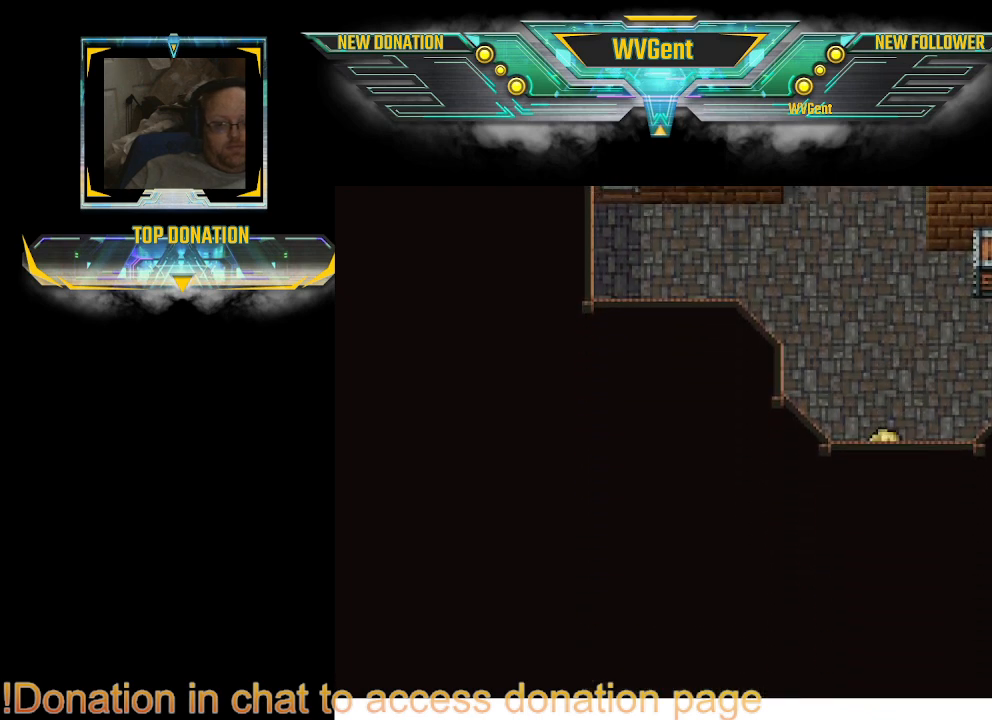
{"buttons": ["CIRCLE"], "left_stick": "up-left", "right_stick": "center", "events": [[133, "left_stick", "left"], [267, "left_stick", "up-left"]]}
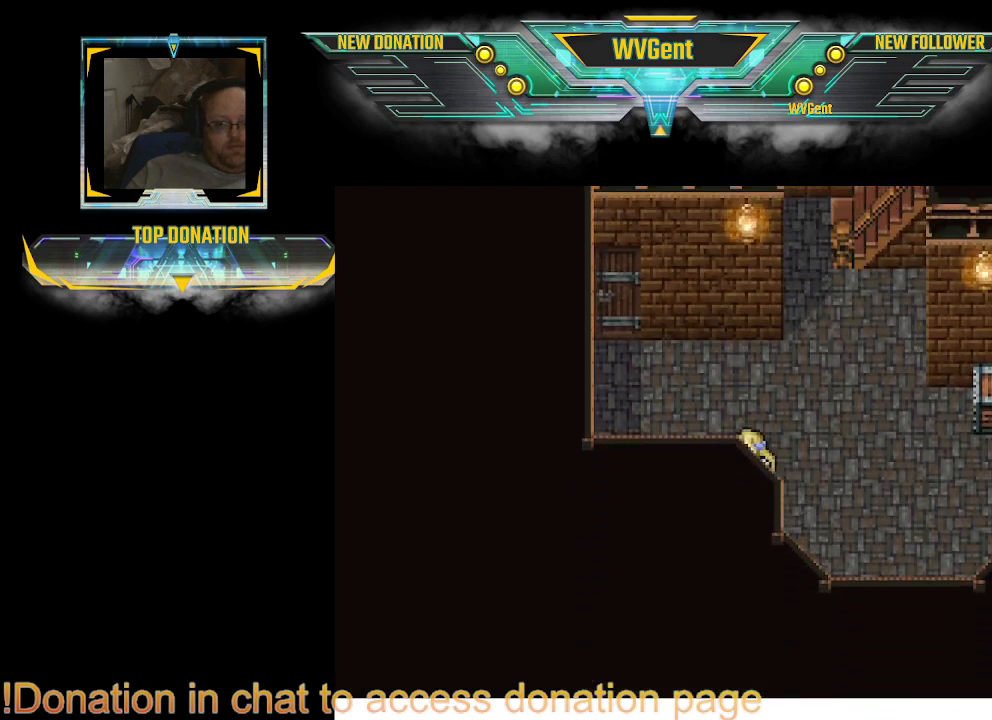
{"buttons": ["CIRCLE"], "left_stick": "up-left", "right_stick": "center", "events": [[167, "left_stick", "left"], [433, "left_stick", "up-left"]]}
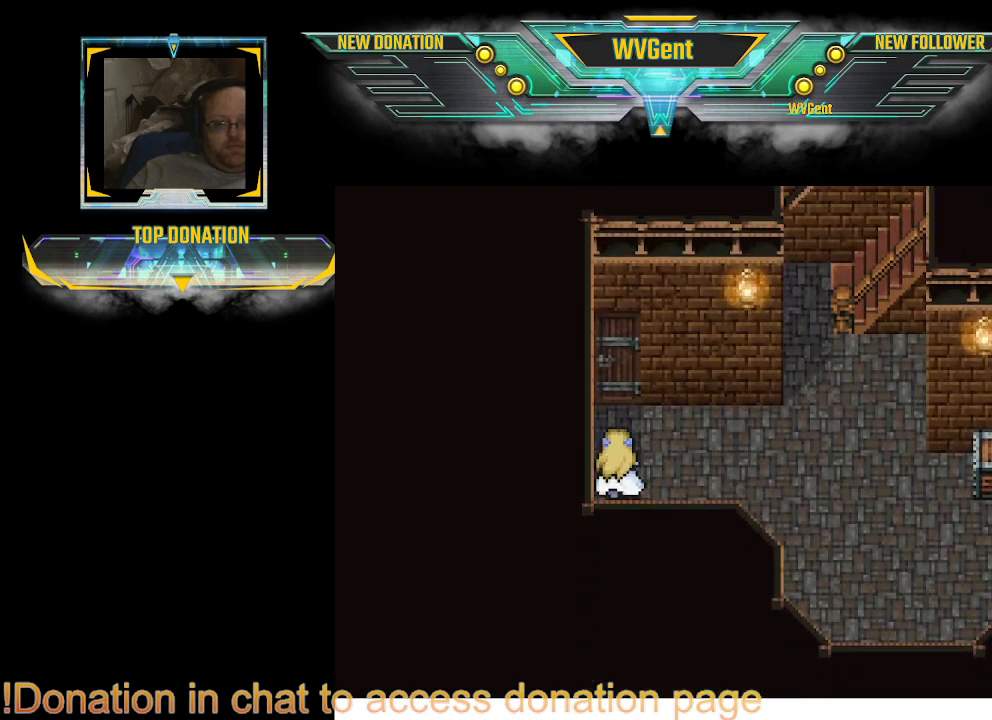
{"buttons": ["CIRCLE"], "left_stick": "up", "right_stick": "center", "events": [[33, "left_stick", "up"]]}
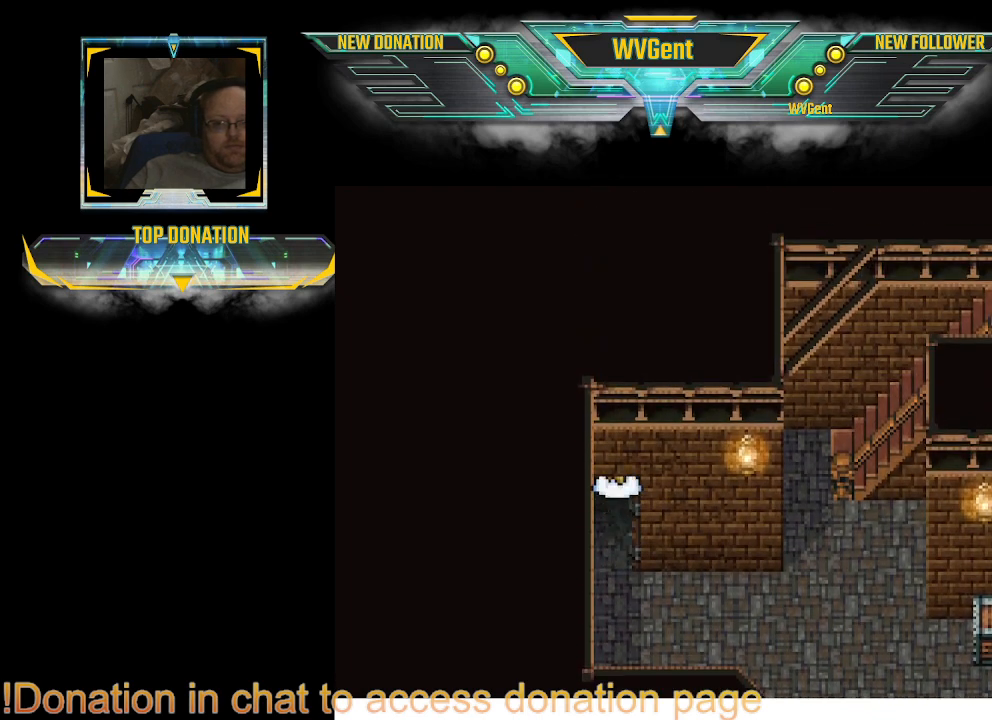
{"buttons": [], "left_stick": "center", "right_stick": "center", "events": [[367, "CIRCLE", "up"], [467, "left_stick", "center"]]}
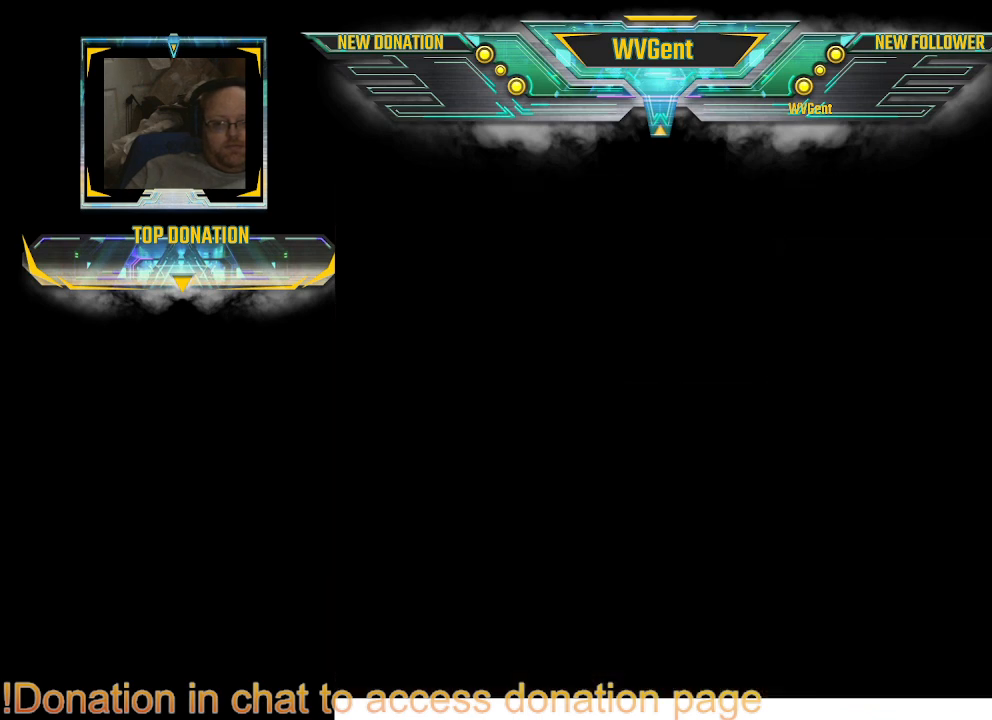
{"buttons": [], "left_stick": "center", "right_stick": "center", "events": []}
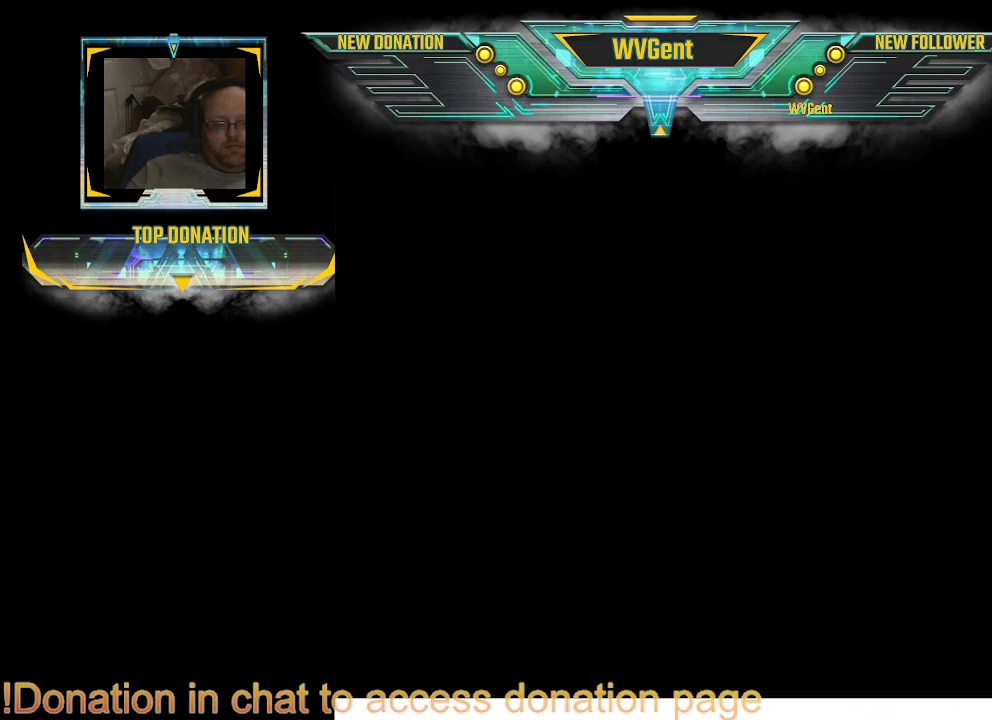
{"buttons": [], "left_stick": "center", "right_stick": "center", "events": []}
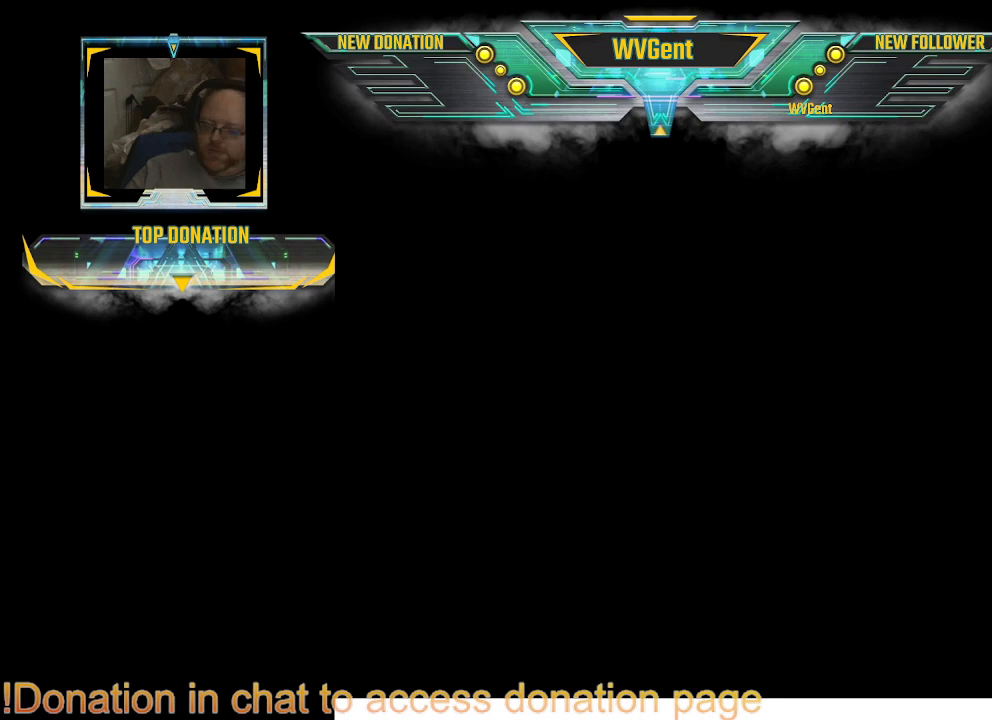
{"buttons": [], "left_stick": "center", "right_stick": "center", "events": []}
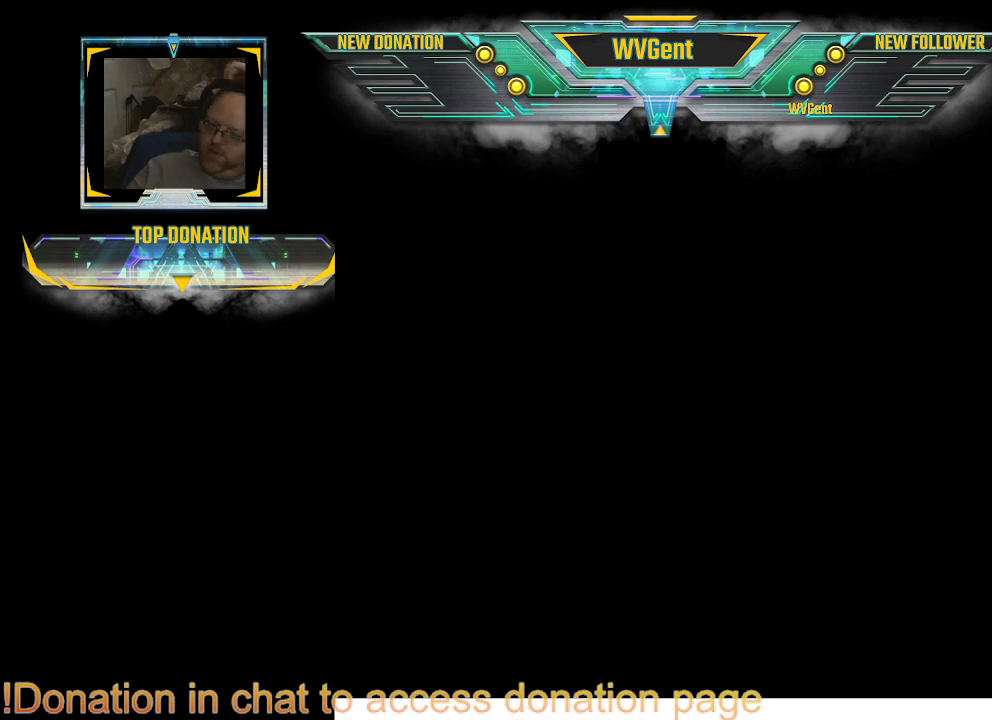
{"buttons": [], "left_stick": "center", "right_stick": "center", "events": []}
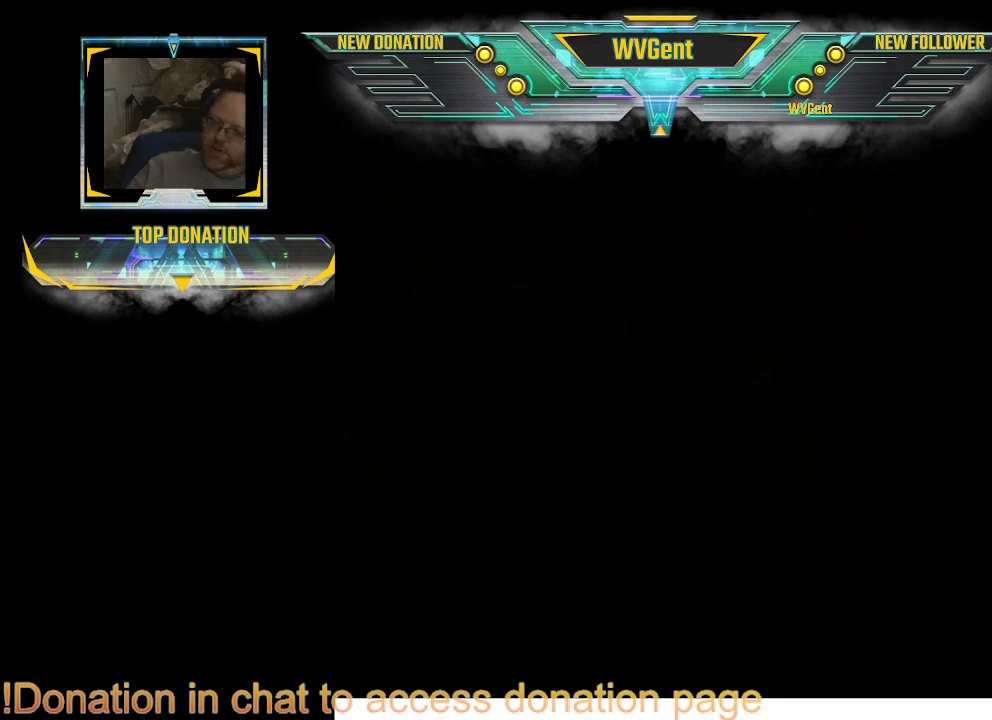
{"buttons": [], "left_stick": "center", "right_stick": "center", "events": []}
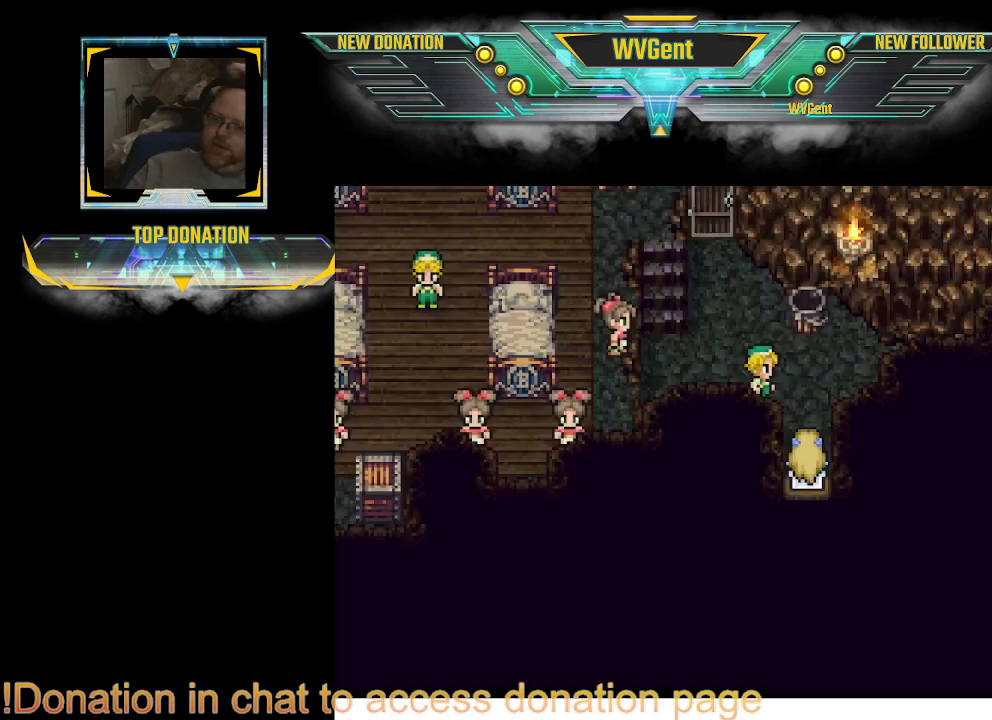
{"buttons": [], "left_stick": "center", "right_stick": "center", "events": []}
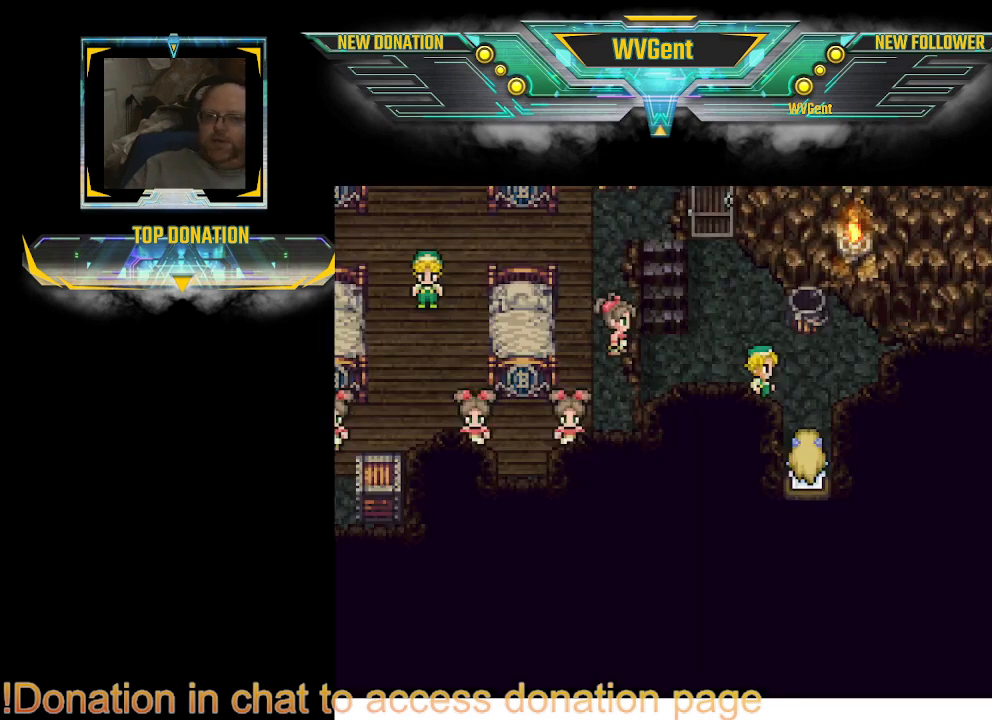
{"buttons": [], "left_stick": "up-left", "right_stick": "center", "events": [[100, "left_stick", "up"], [467, "left_stick", "up-left"]]}
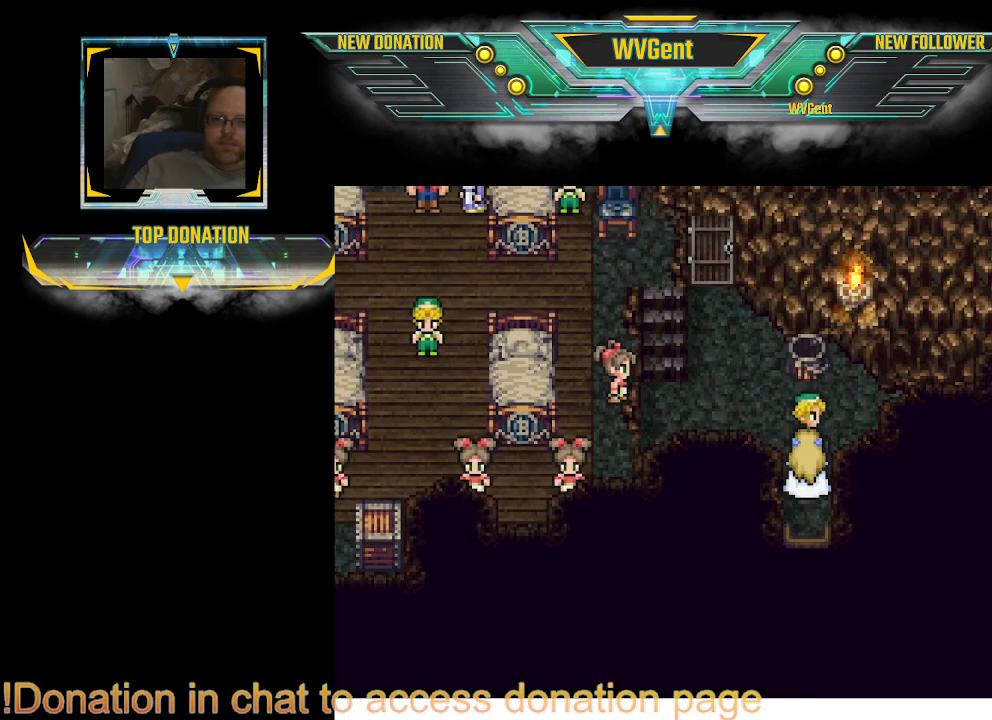
{"buttons": [], "left_stick": "center", "right_stick": "center", "events": [[33, "left_stick", "left"], [133, "left_stick", "center"]]}
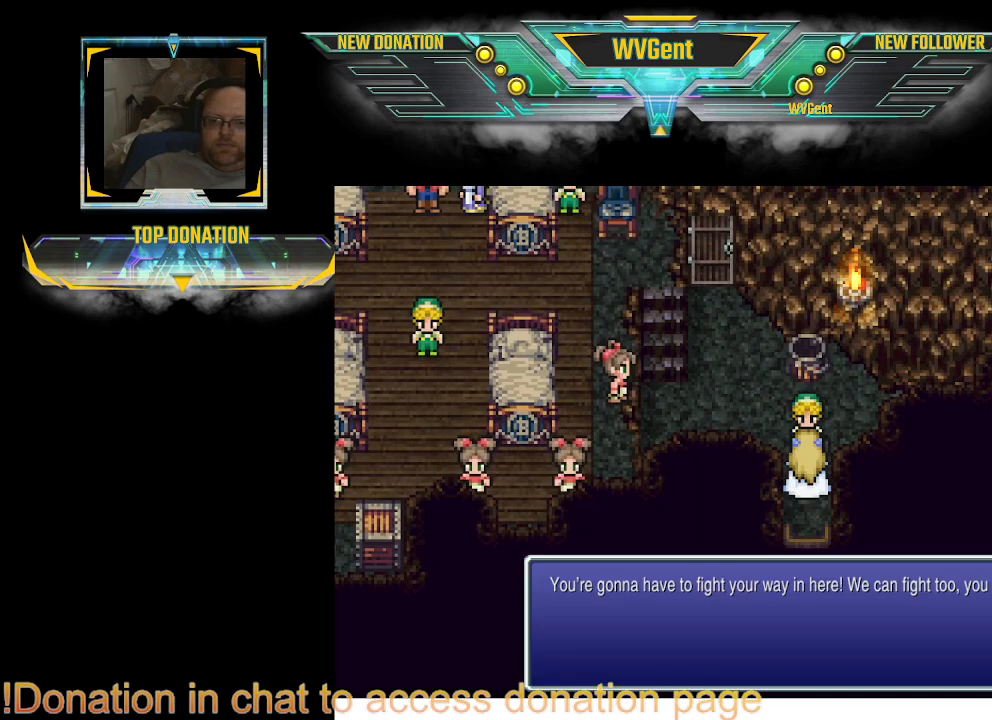
{"buttons": [], "left_stick": "center", "right_stick": "center", "events": []}
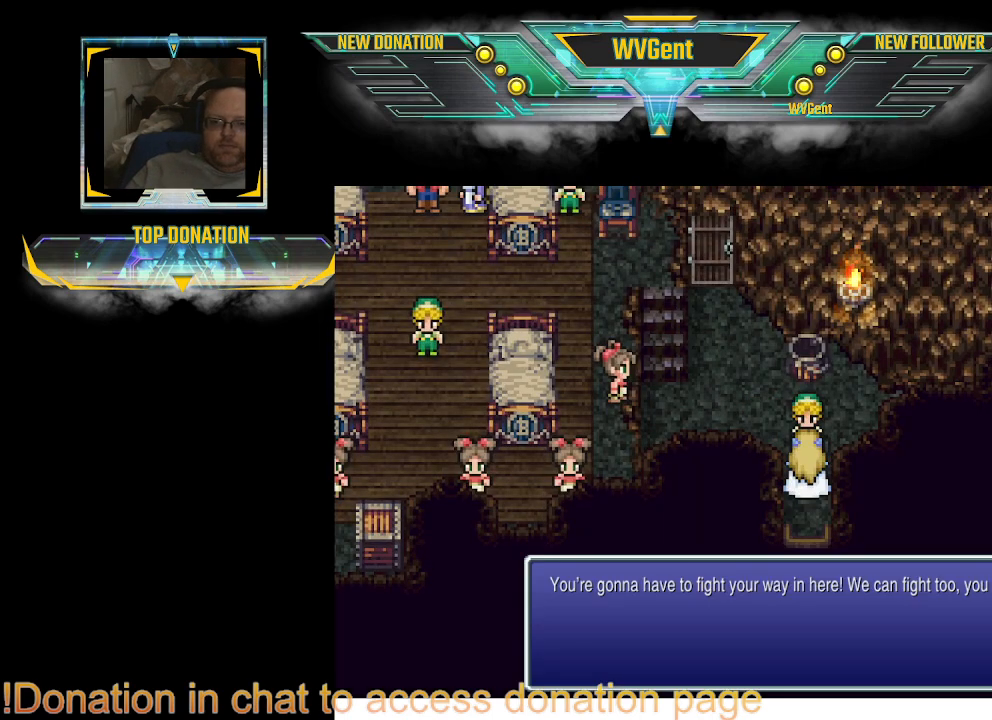
{"buttons": [], "left_stick": "center", "right_stick": "center", "events": []}
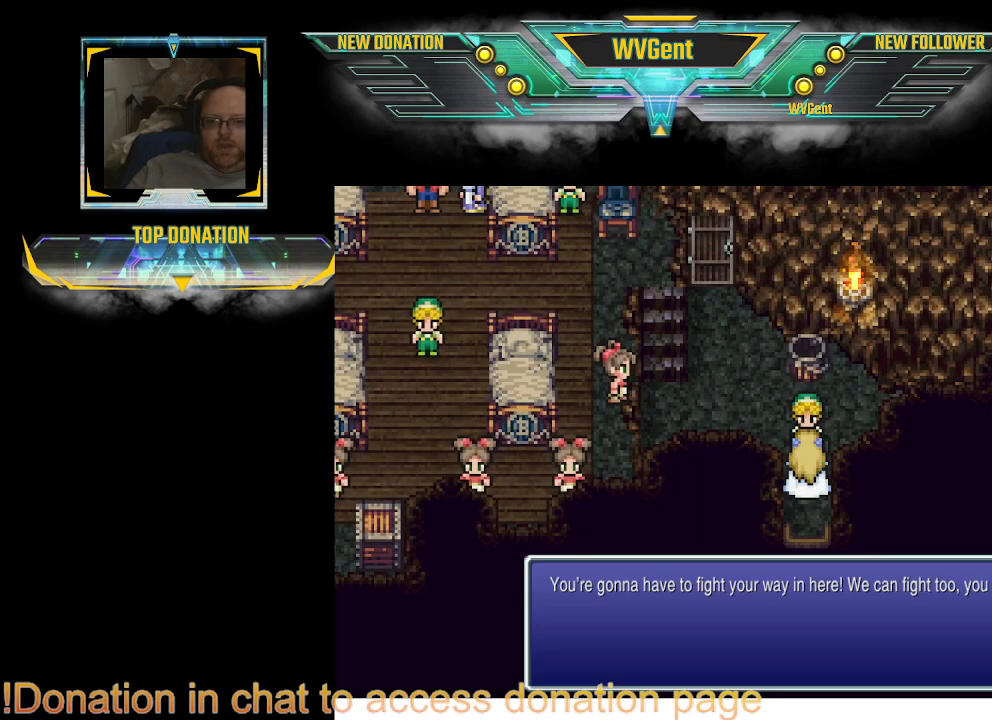
{"buttons": [], "left_stick": "center", "right_stick": "center", "events": []}
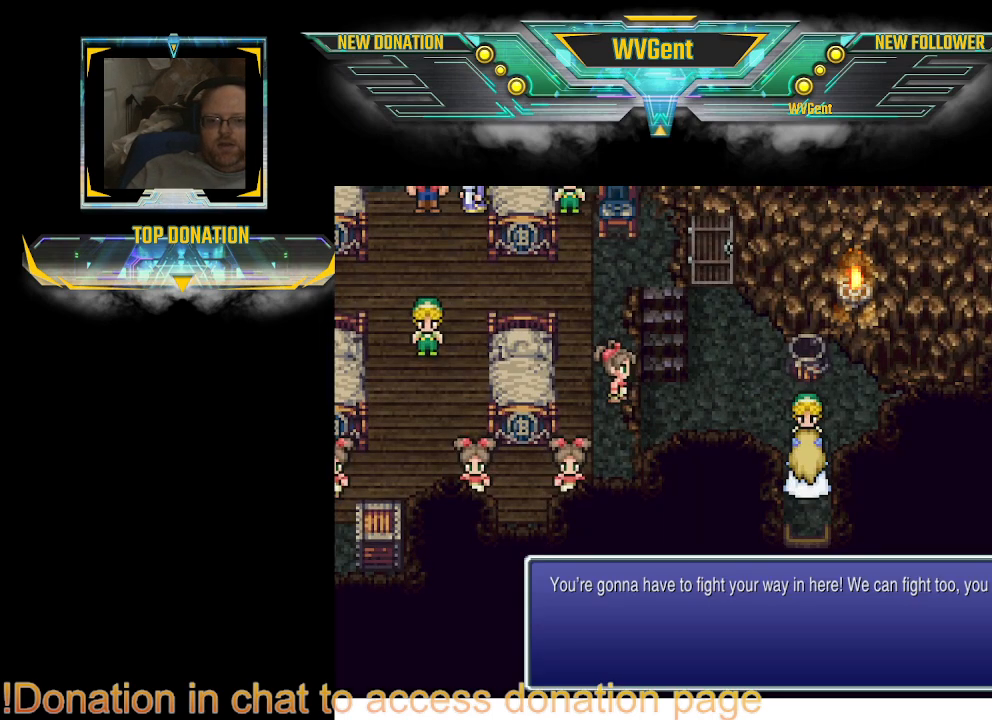
{"buttons": [], "left_stick": "center", "right_stick": "center", "events": []}
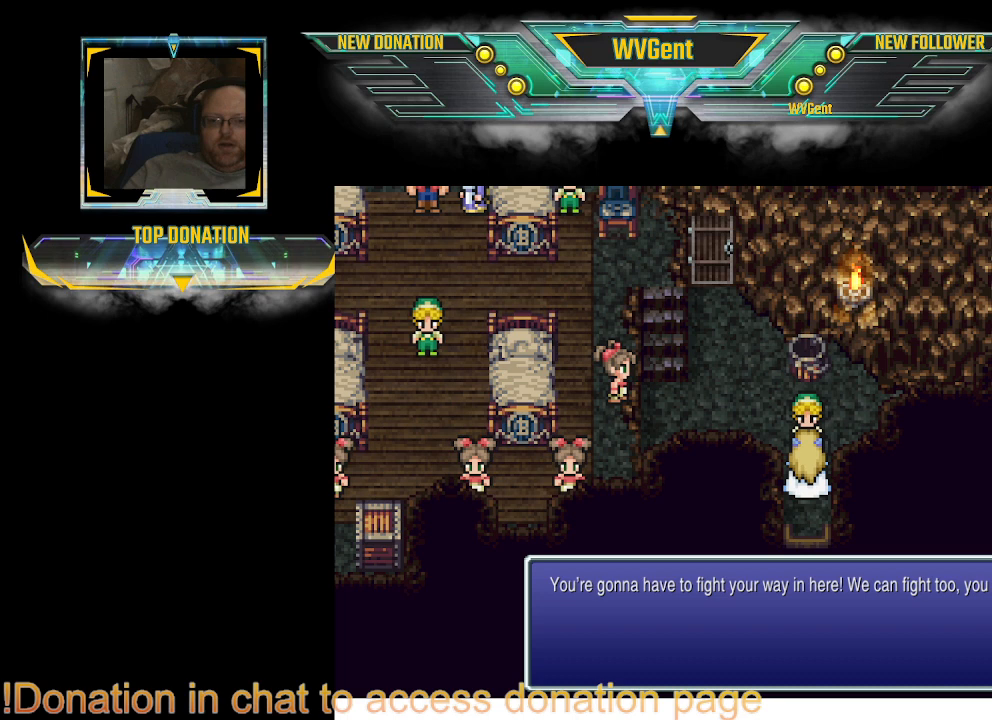
{"buttons": [], "left_stick": "center", "right_stick": "center", "events": []}